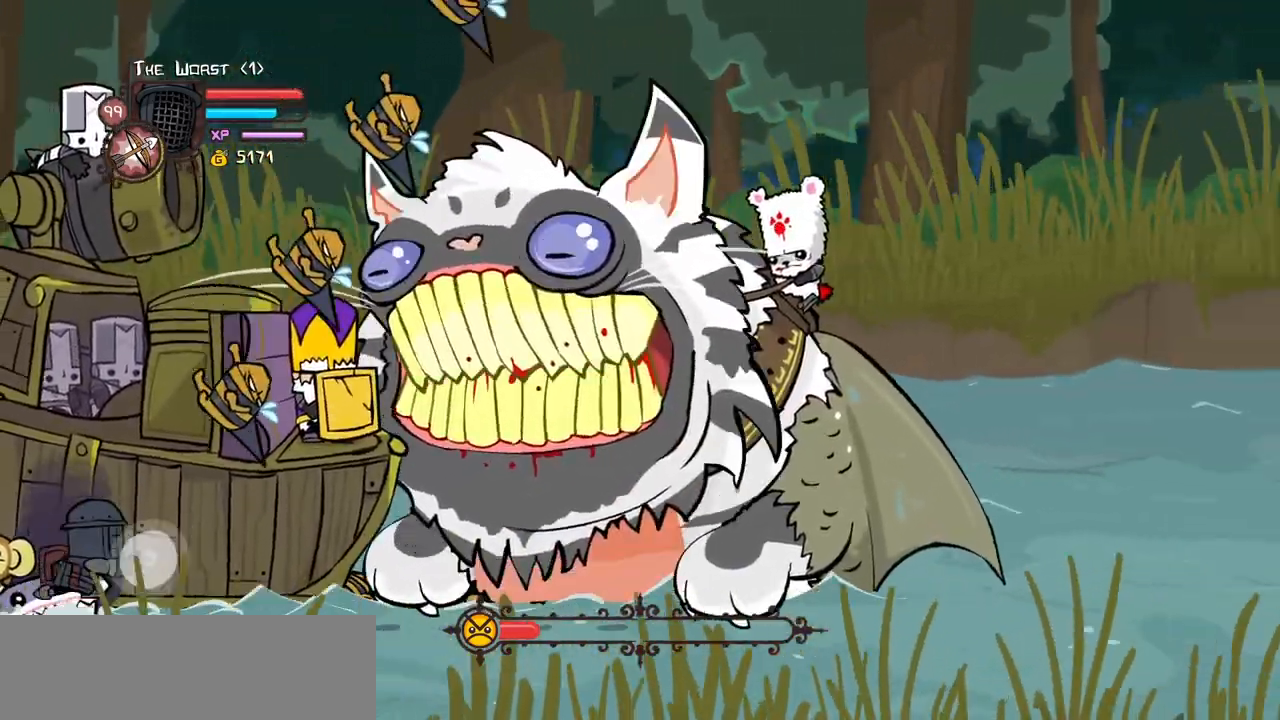
Gameplay with keyboard; each line is a JSON object with the keys held at the frame after it. "events" lists presses ("down") and releases ("up") of "block", "down", "heavy", "item", "iteml", "itemr", "jump", "left", "light", "magic", "right" and "up" between this image and that frame as [ms after this image, input, new state], when the widget could be followed in between. No other keys are recorded. Mouse input is not recorded. Key names are as the overlay labels them; some are game actions (e.g. jump) rather than physical keys.
{"keys": ["magic"]}
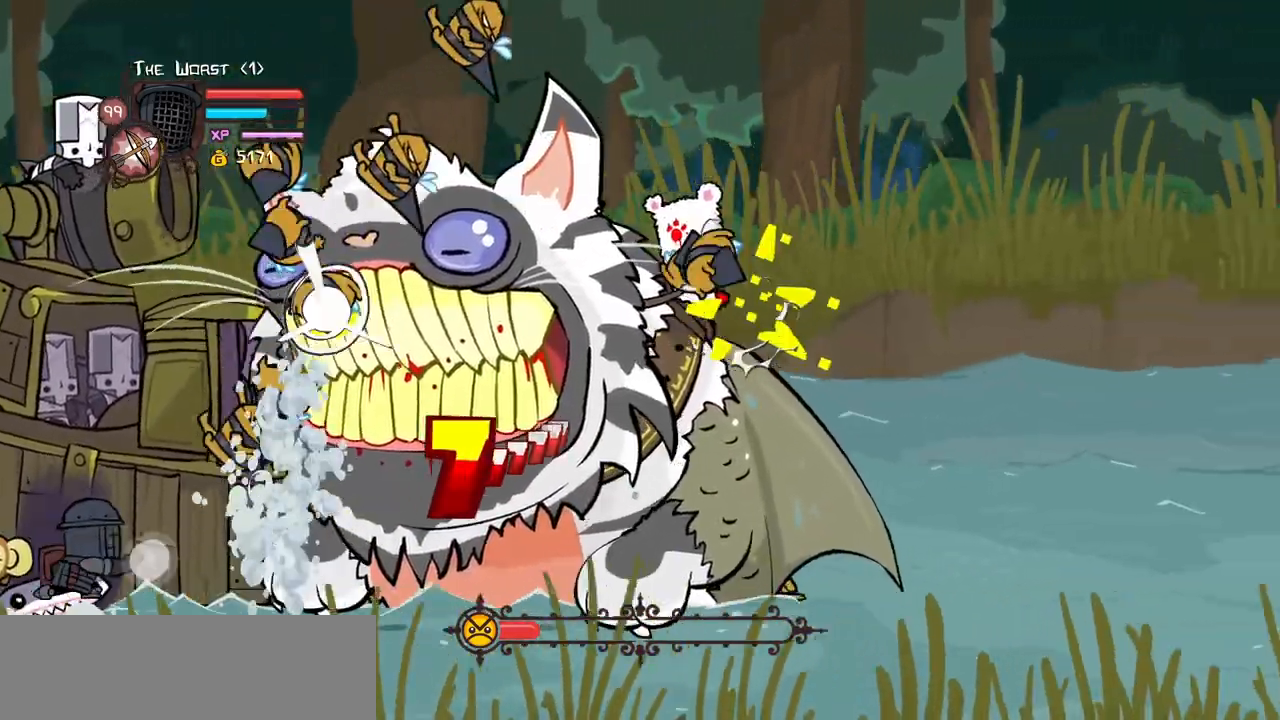
{"keys": [], "events": [[33, "heavy", "down"], [450, "heavy", "up"], [500, "magic", "up"]]}
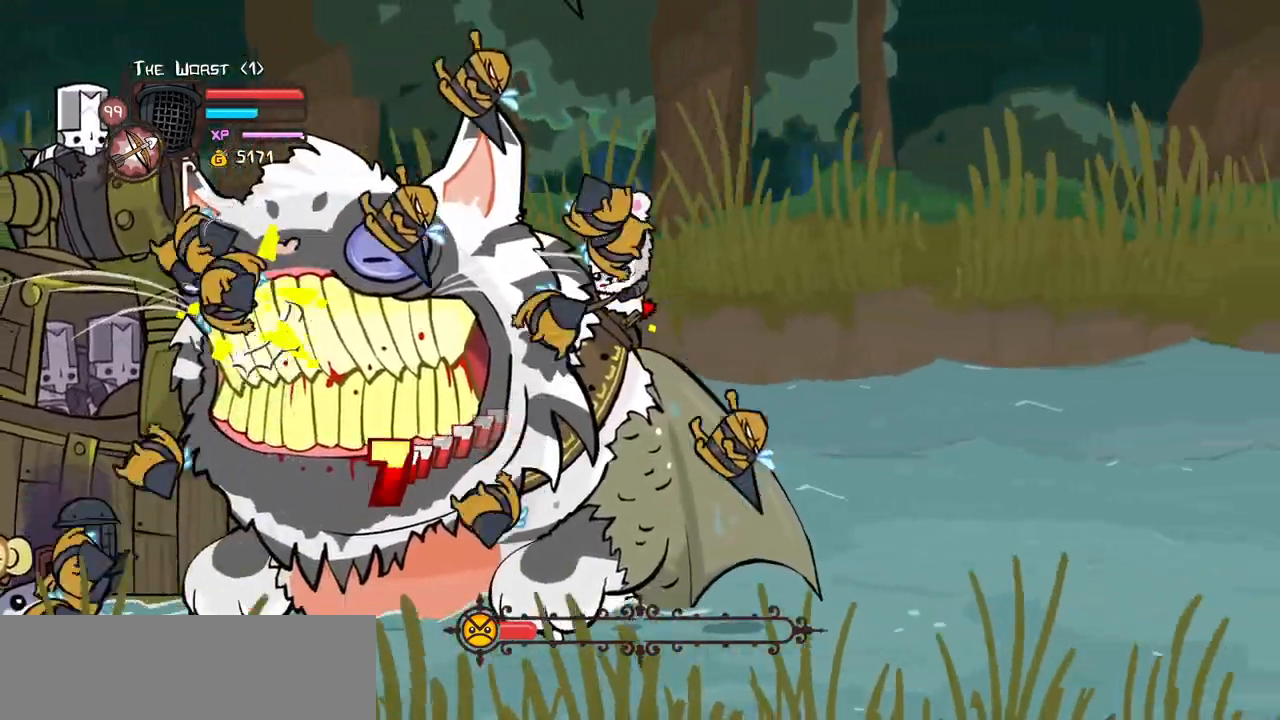
{"keys": ["light"]}
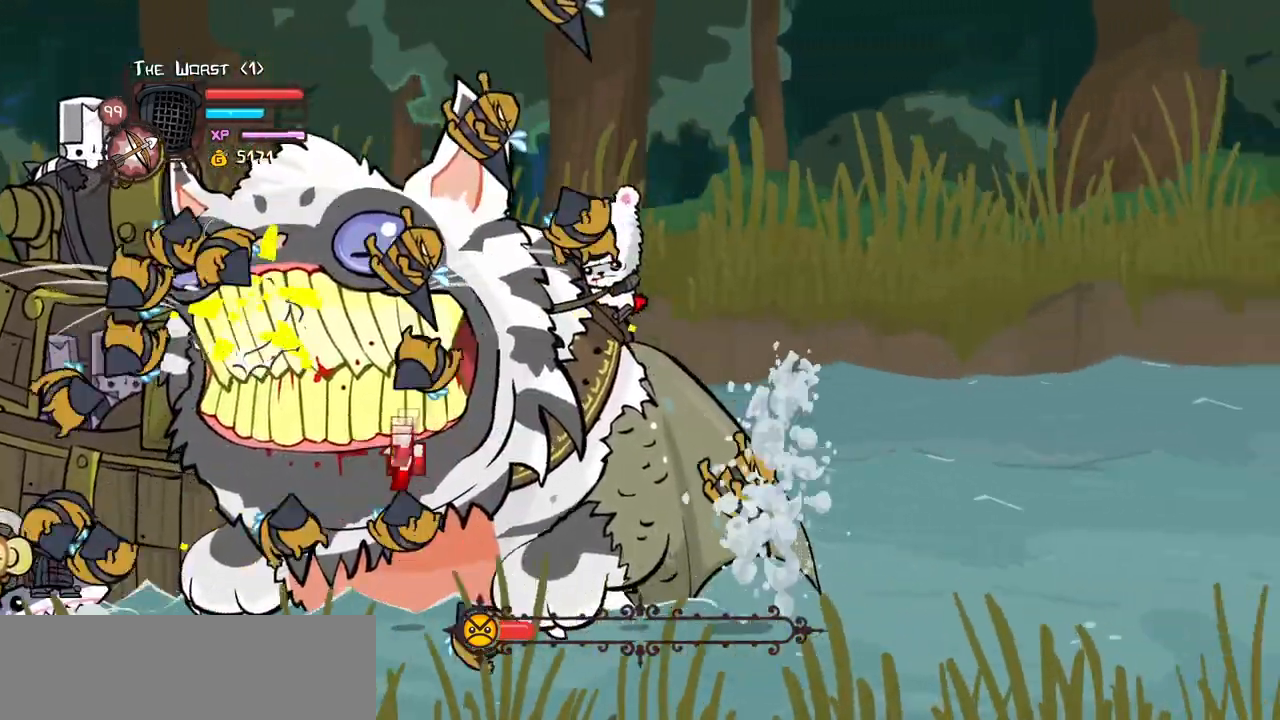
{"keys": ["heavy"]}